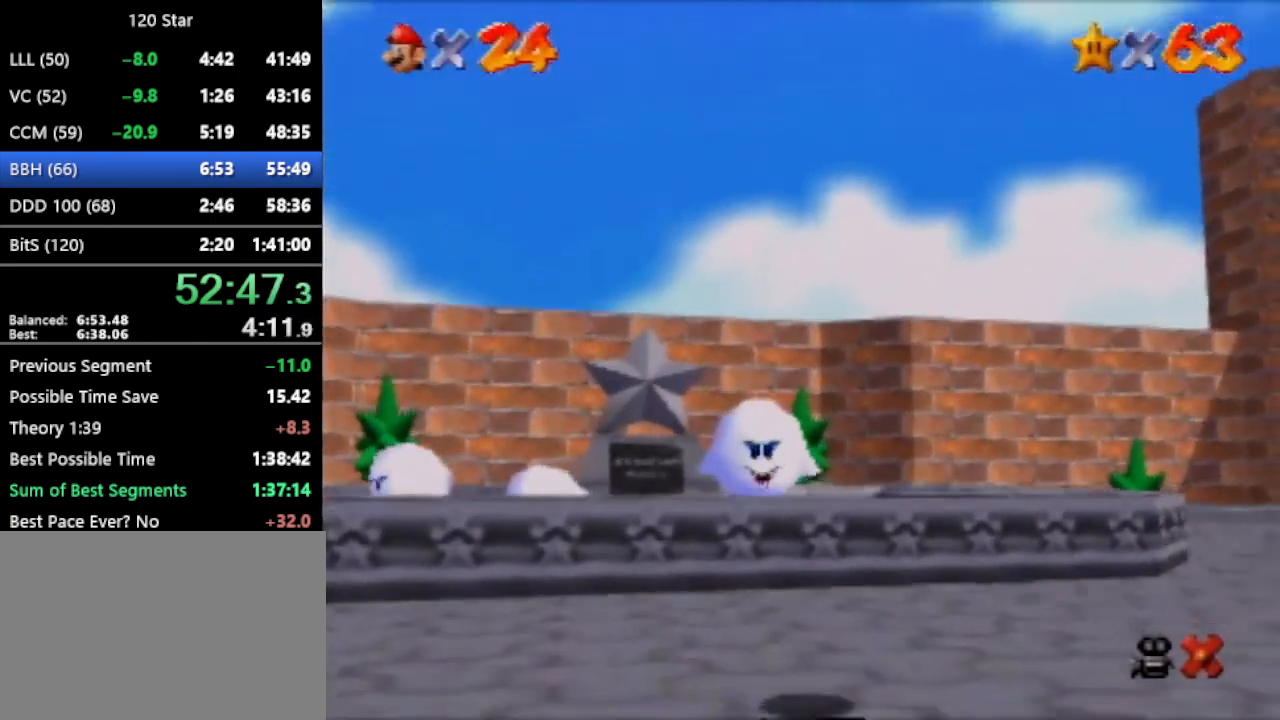
Gameplay with a controller (Nintendo layout); each line is a JSON object with the inputs held at the frame after it. "events" lists button and stick changes between this image and that frame as [ms after this image, input, new state], when the widget could be followed in between. Not read: L3 R3 Z.
{"buttons": [], "left_stick": "center", "events": []}
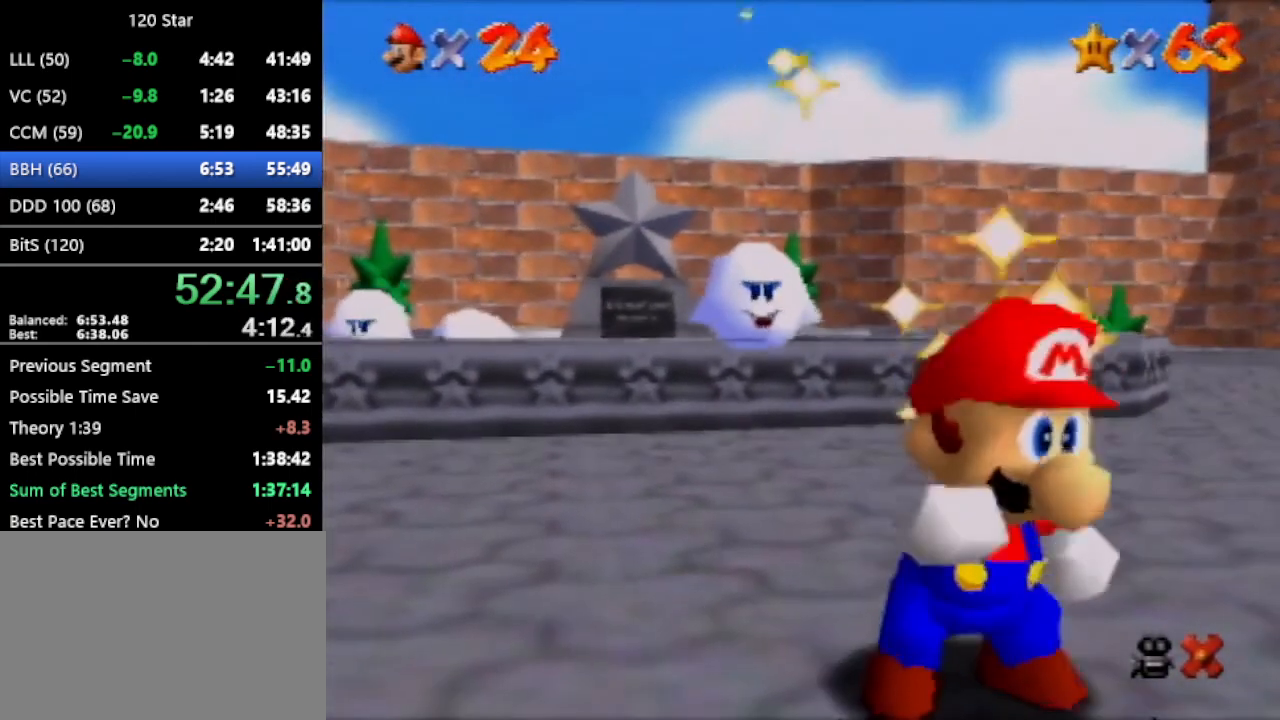
{"buttons": [], "left_stick": "center", "events": []}
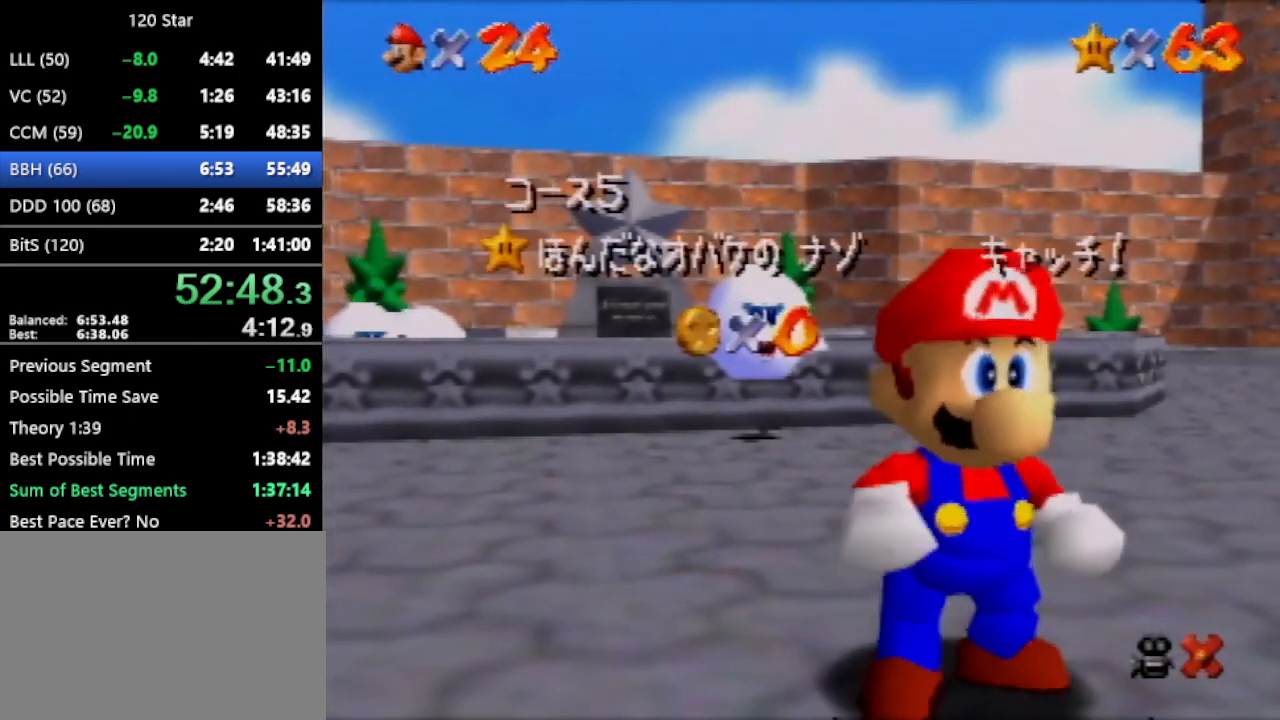
{"buttons": [], "left_stick": "center", "events": []}
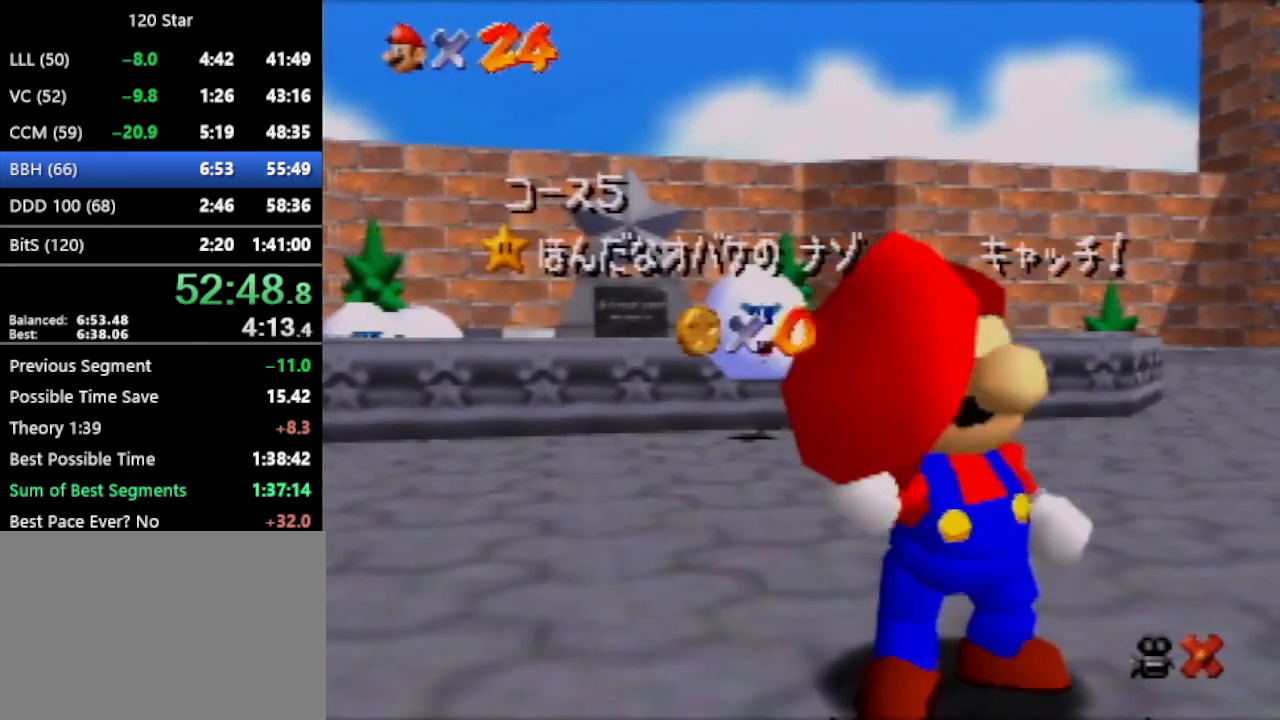
{"buttons": [], "left_stick": "center", "events": []}
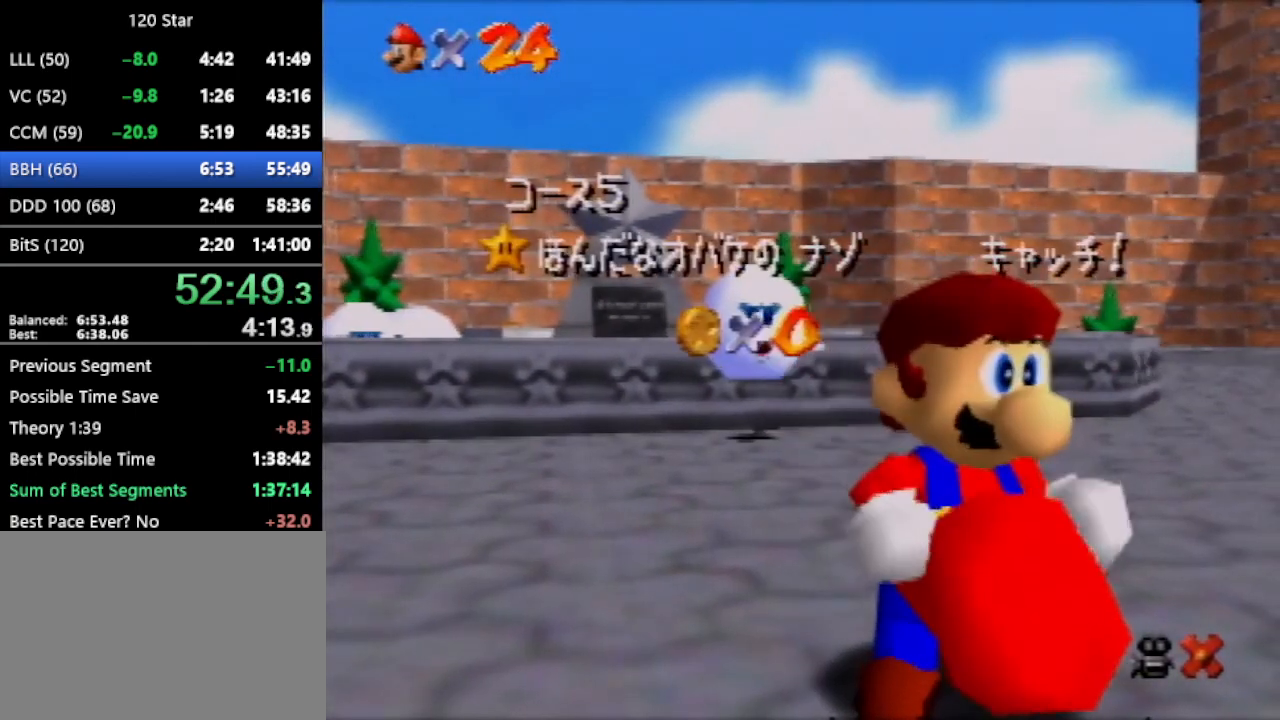
{"buttons": [], "left_stick": "center", "events": []}
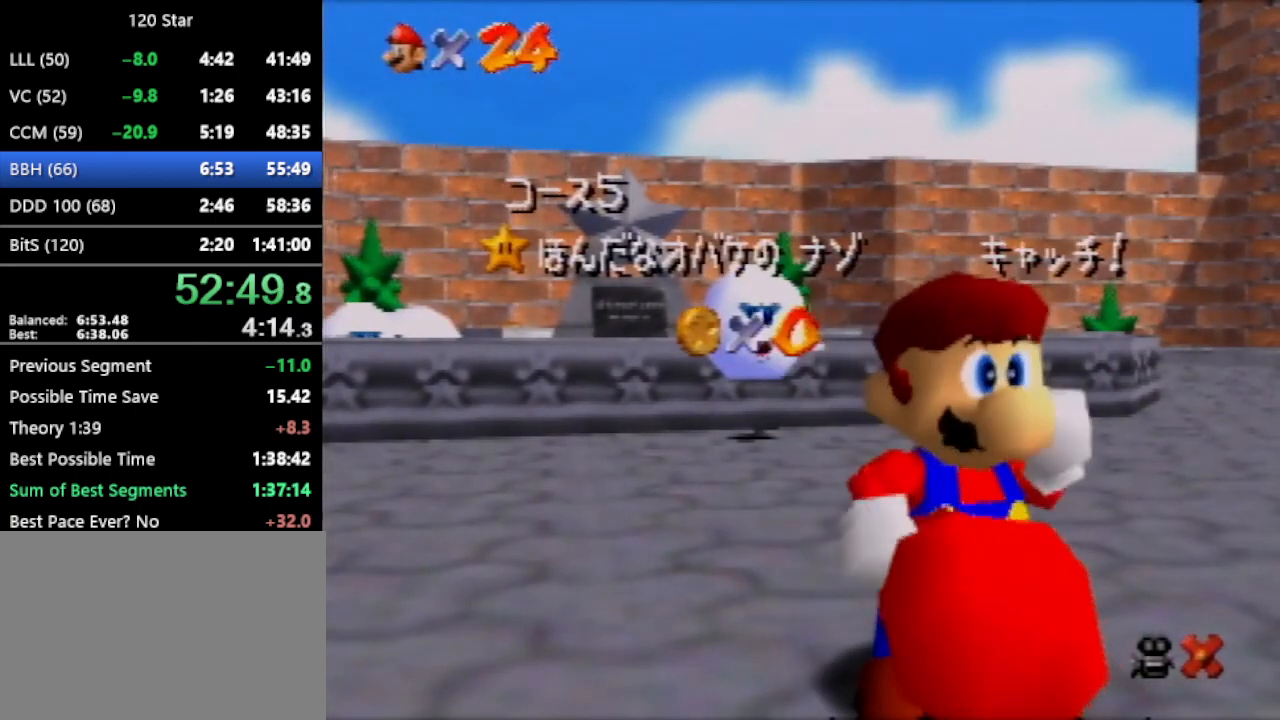
{"buttons": [], "left_stick": "center", "events": []}
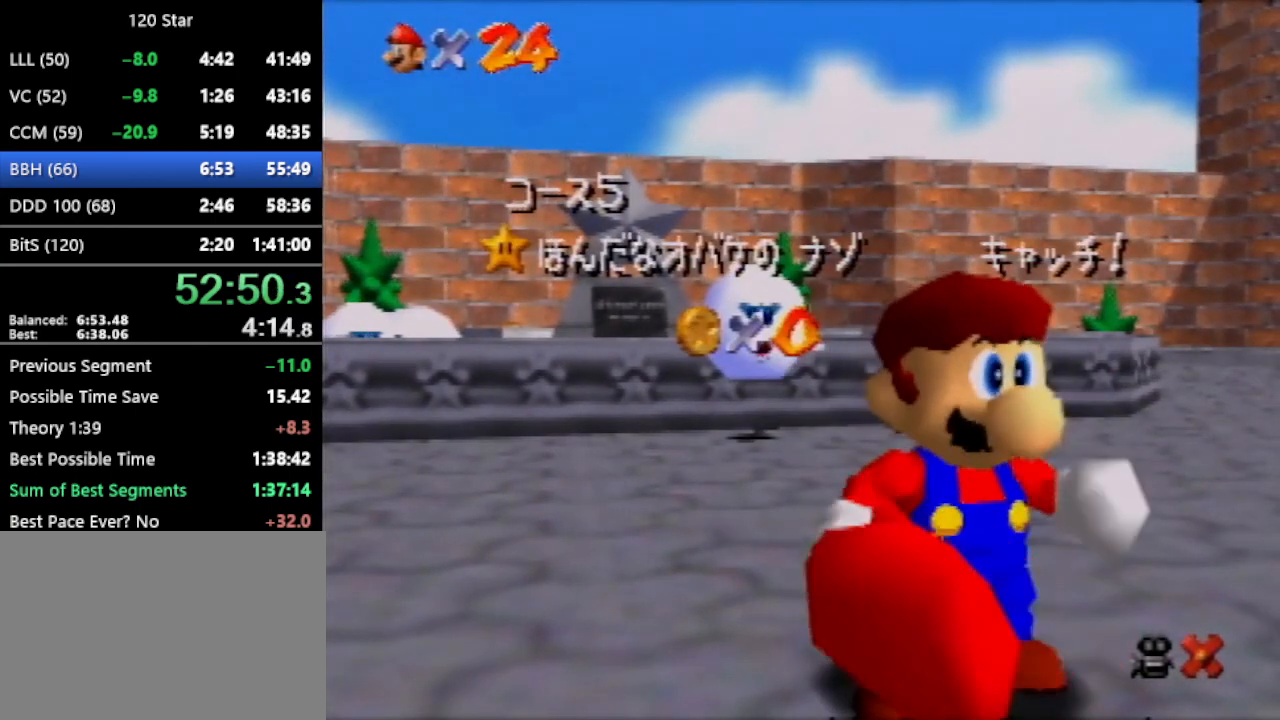
{"buttons": [], "left_stick": "center", "events": []}
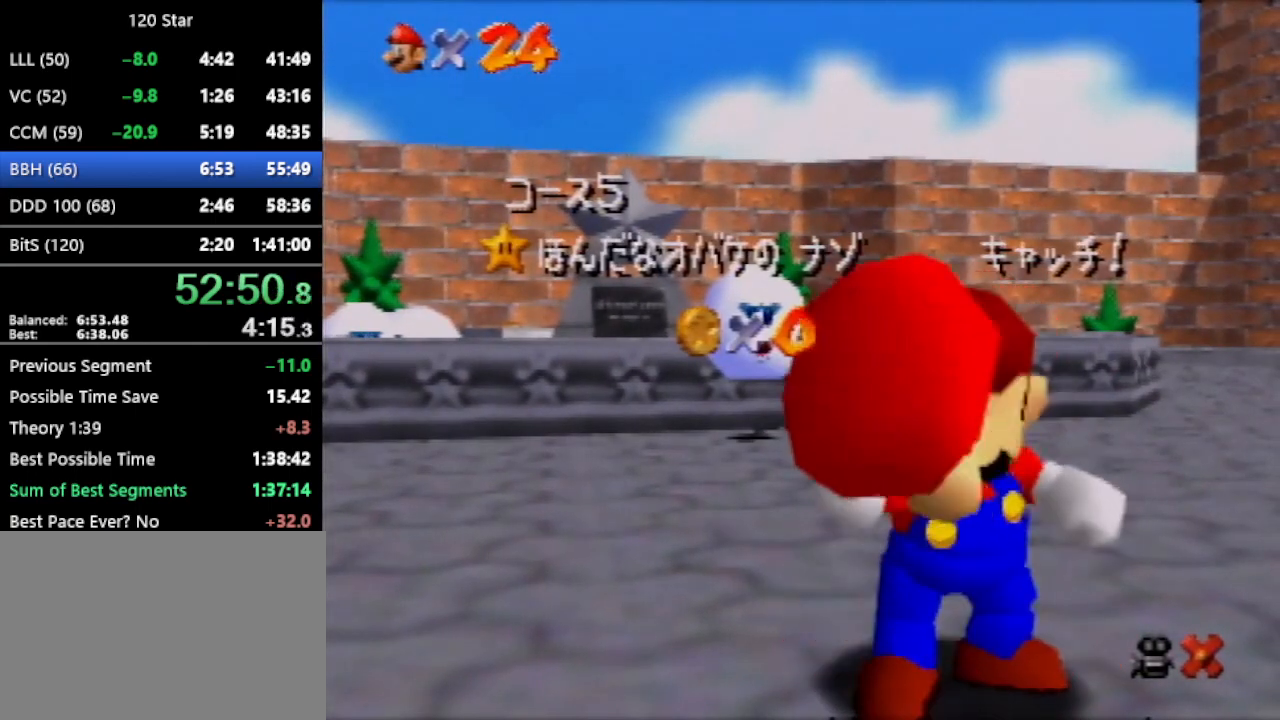
{"buttons": [], "left_stick": "center", "events": []}
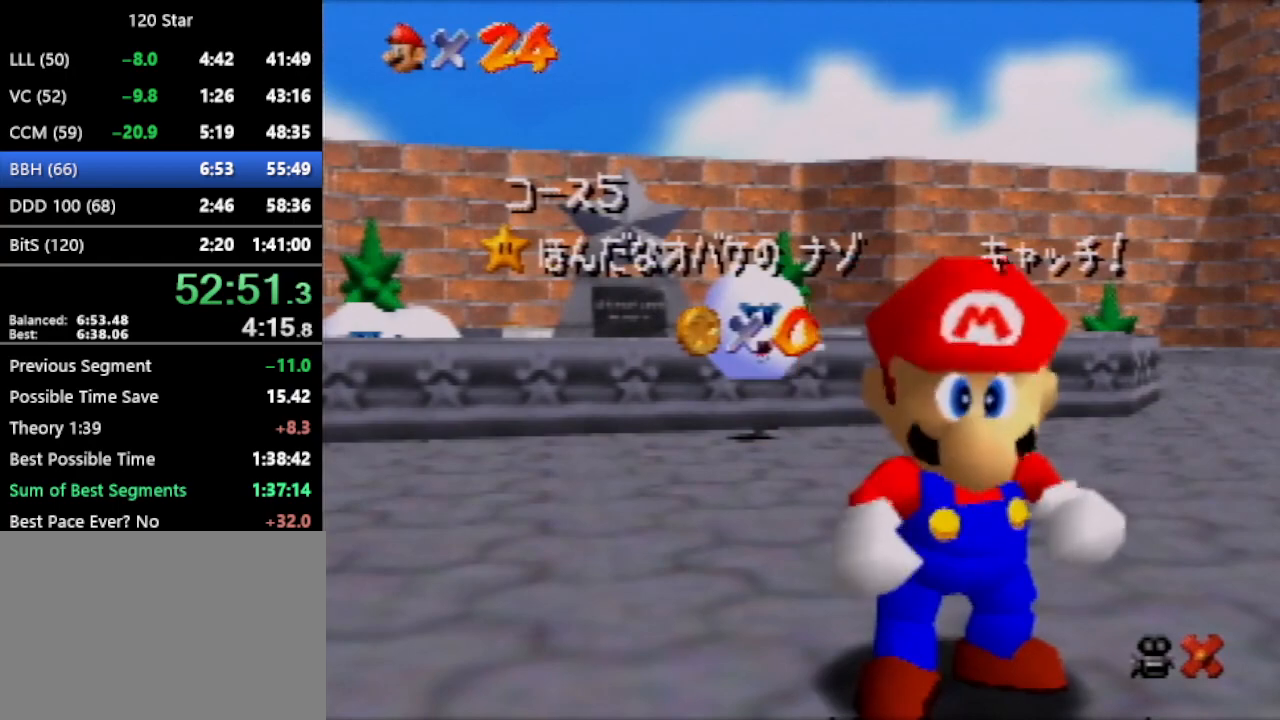
{"buttons": [], "left_stick": "down", "events": [[333, "left_stick", "down"]]}
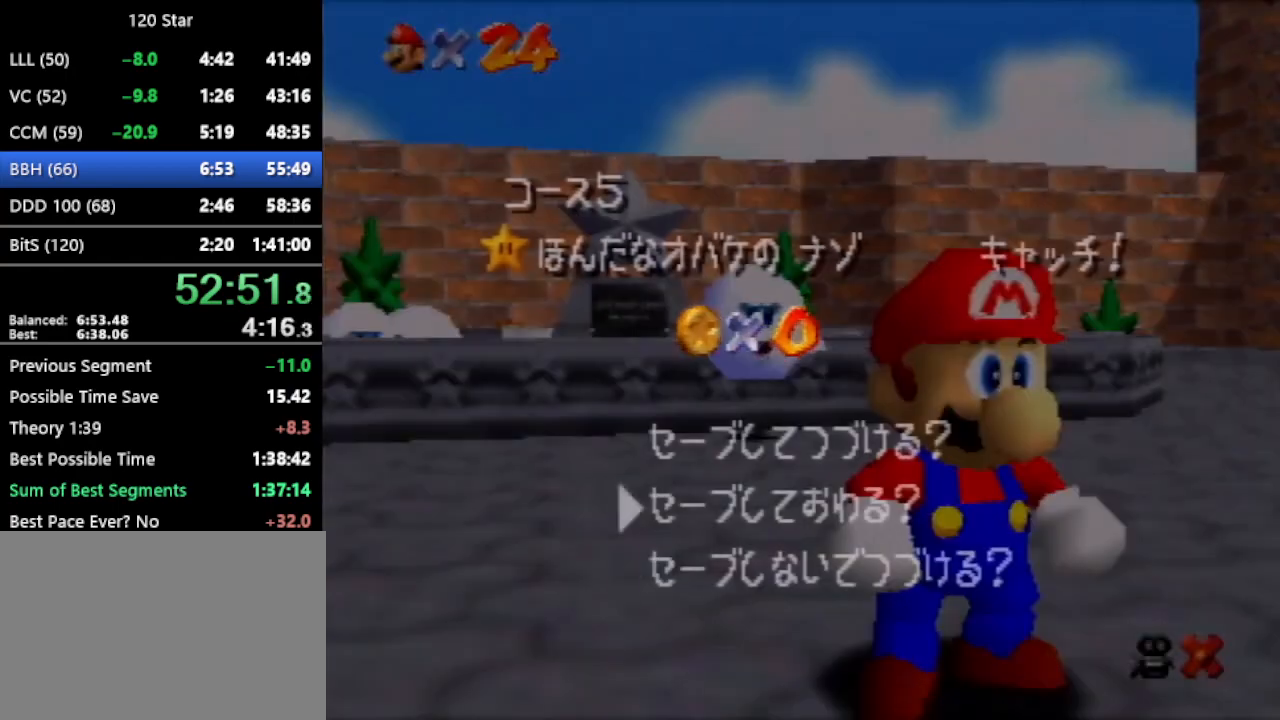
{"buttons": [], "left_stick": "up-left", "events": [[67, "A", "down"], [100, "left_stick", "left"], [267, "left_stick", "up-left"], [501, "A", "up"]]}
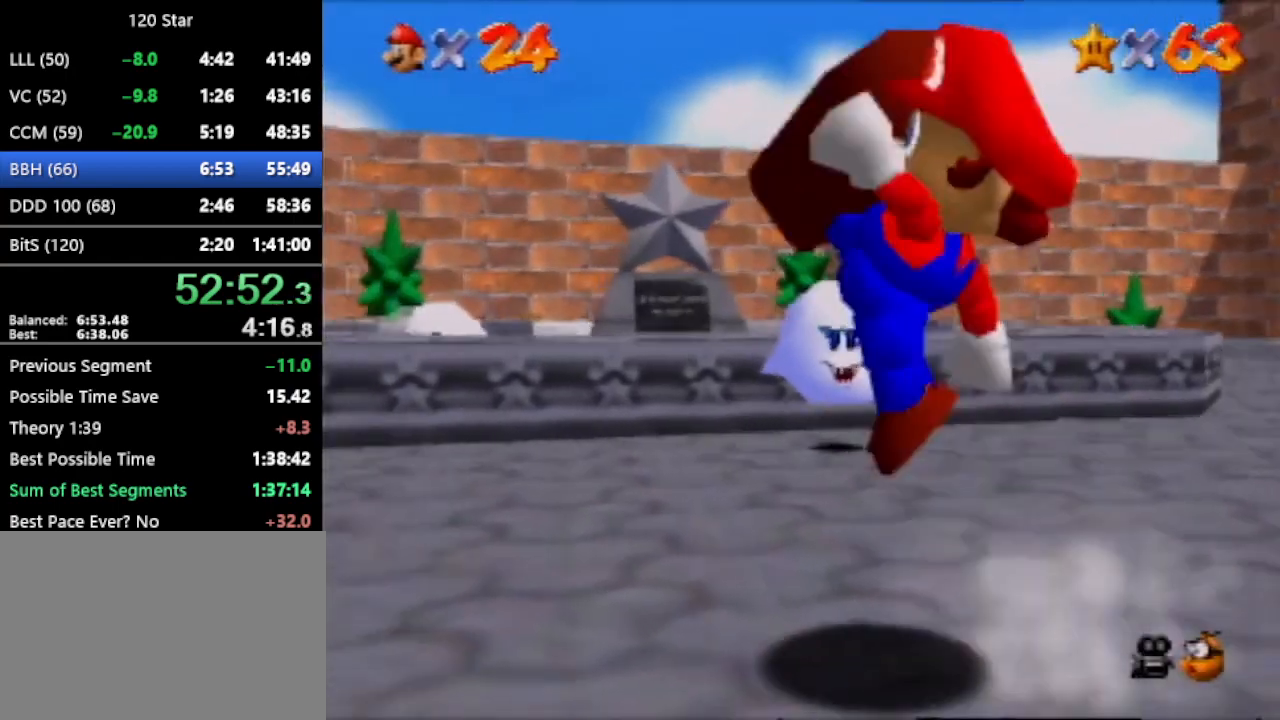
{"buttons": [], "left_stick": "up-left", "events": []}
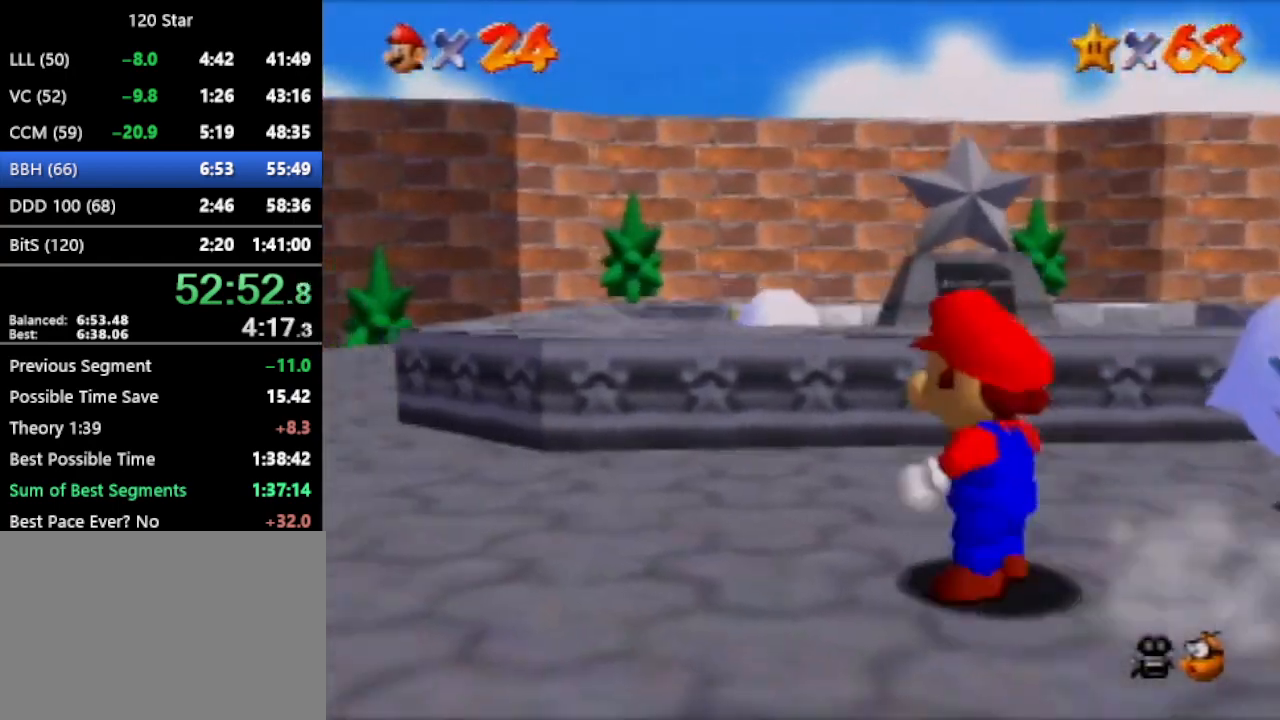
{"buttons": [], "left_stick": "up-left", "events": [[34, "A", "down"], [200, "A", "up"]]}
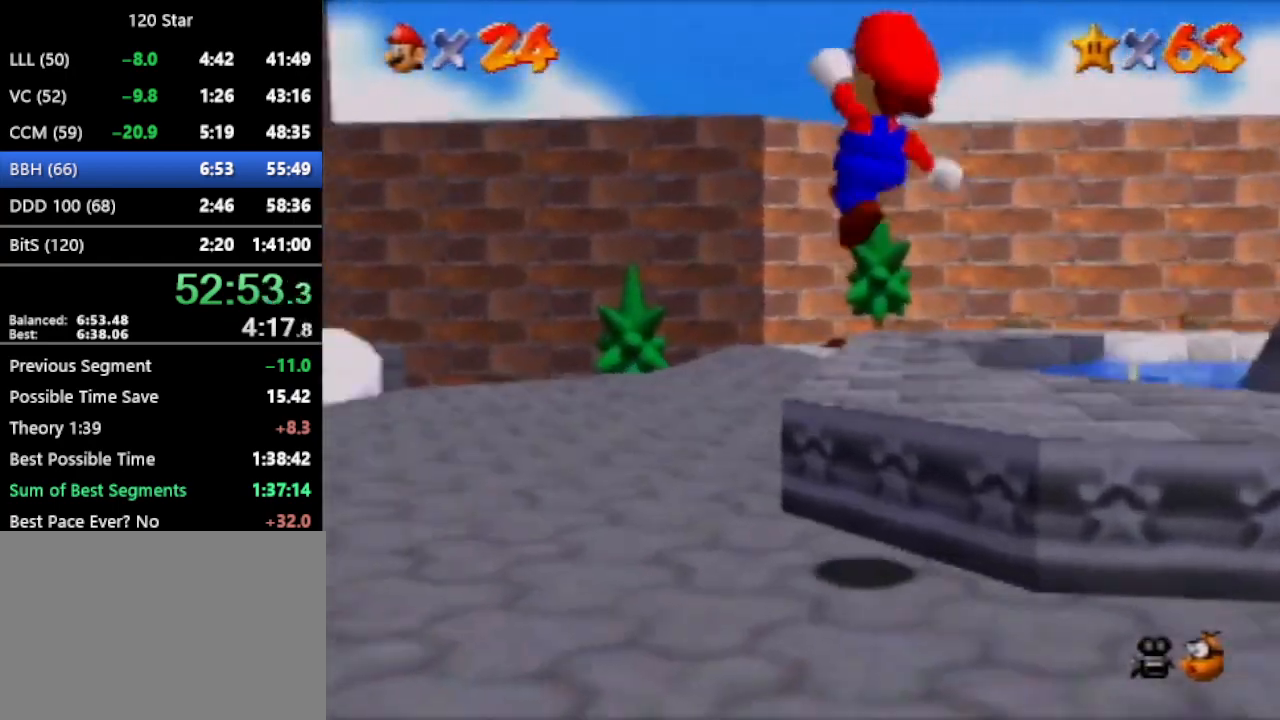
{"buttons": [], "left_stick": "up-left", "events": []}
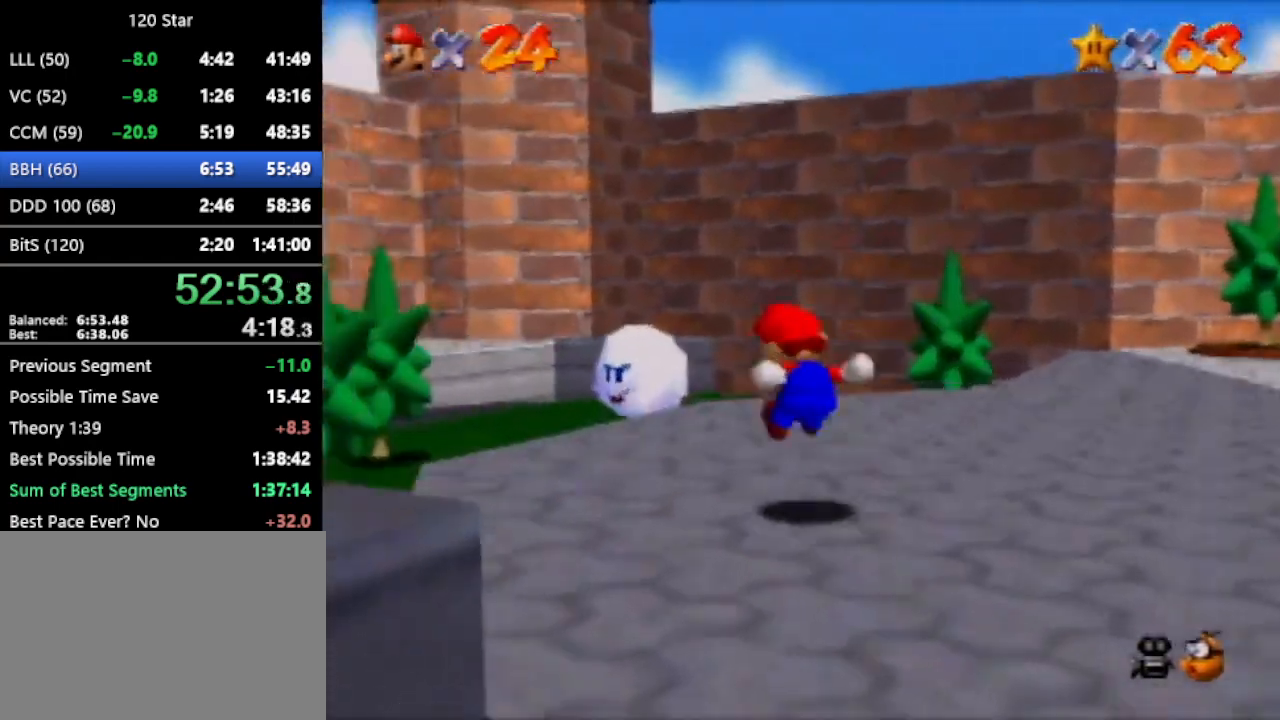
{"buttons": [], "left_stick": "up", "events": [[134, "left_stick", "up"], [367, "A", "down"], [434, "A", "up"]]}
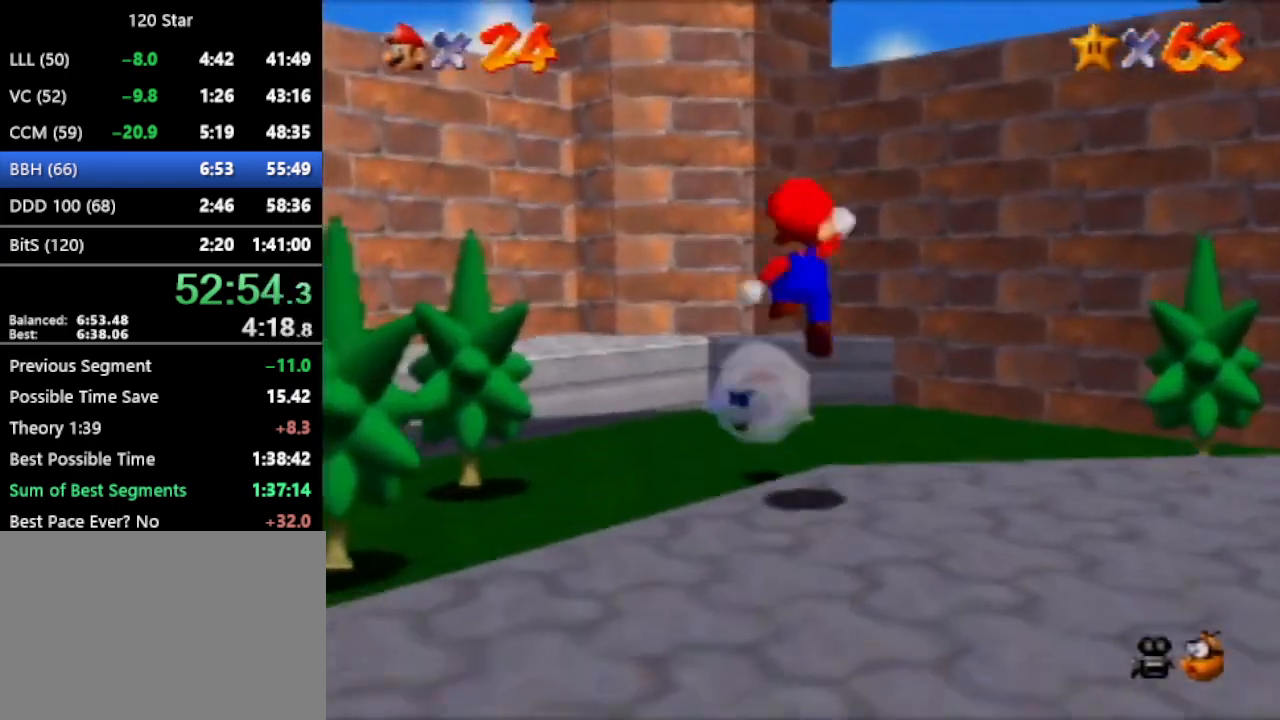
{"buttons": [], "left_stick": "down", "events": [[300, "left_stick", "center"], [500, "left_stick", "down"]]}
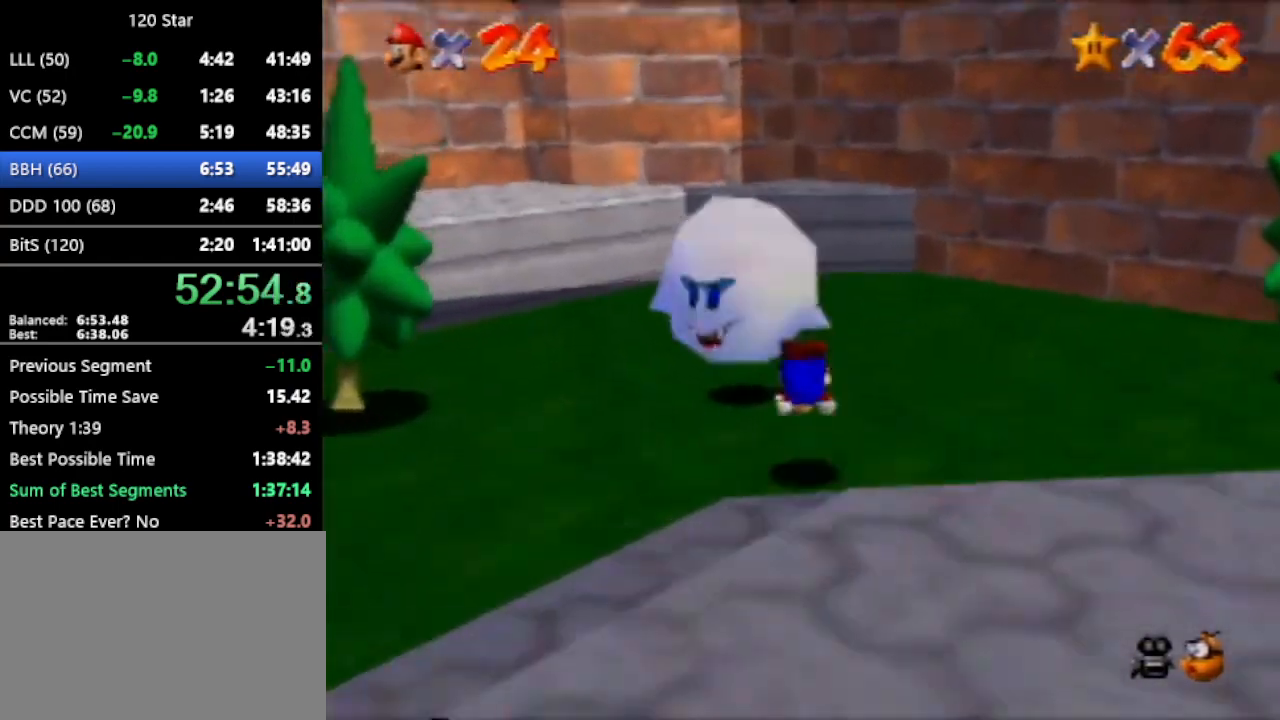
{"buttons": [], "left_stick": "down", "events": [[100, "A", "down"], [200, "A", "up"]]}
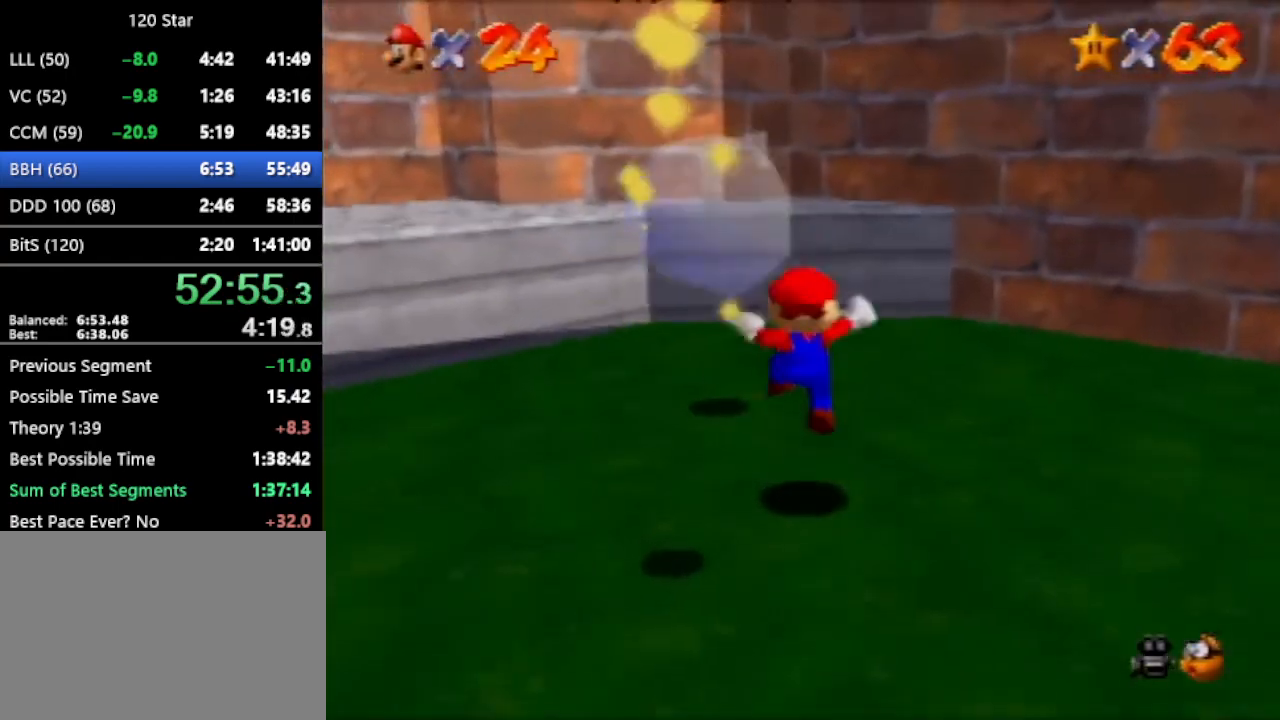
{"buttons": [], "left_stick": "down", "events": []}
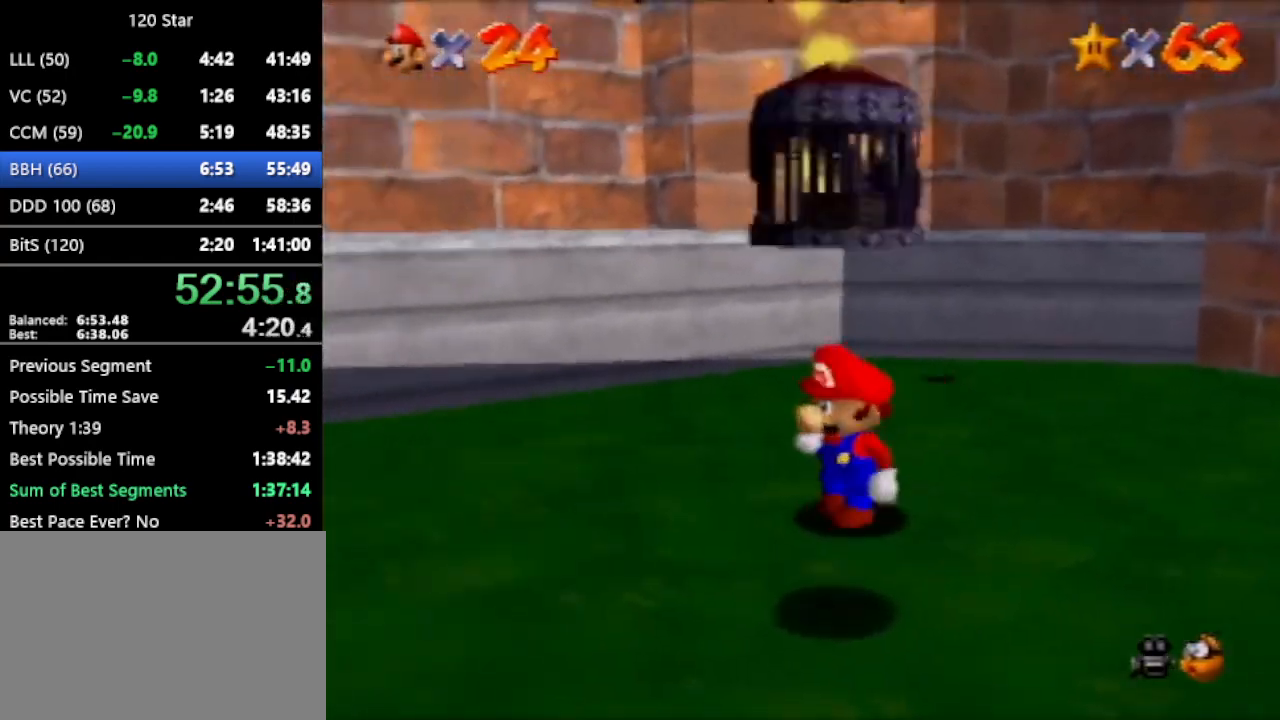
{"buttons": [], "left_stick": "center", "events": [[134, "left_stick", "center"]]}
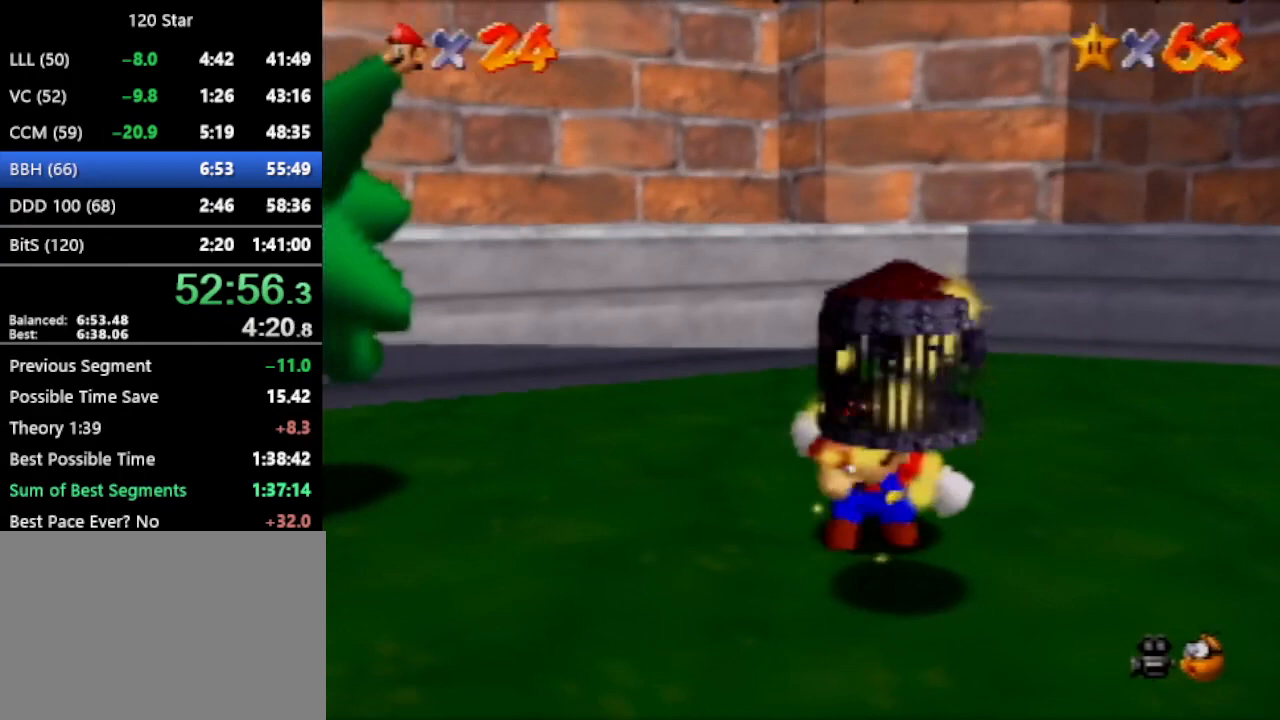
{"buttons": ["A"], "left_stick": "center", "events": [[133, "A", "down"], [267, "left_stick", "down"], [433, "left_stick", "center"]]}
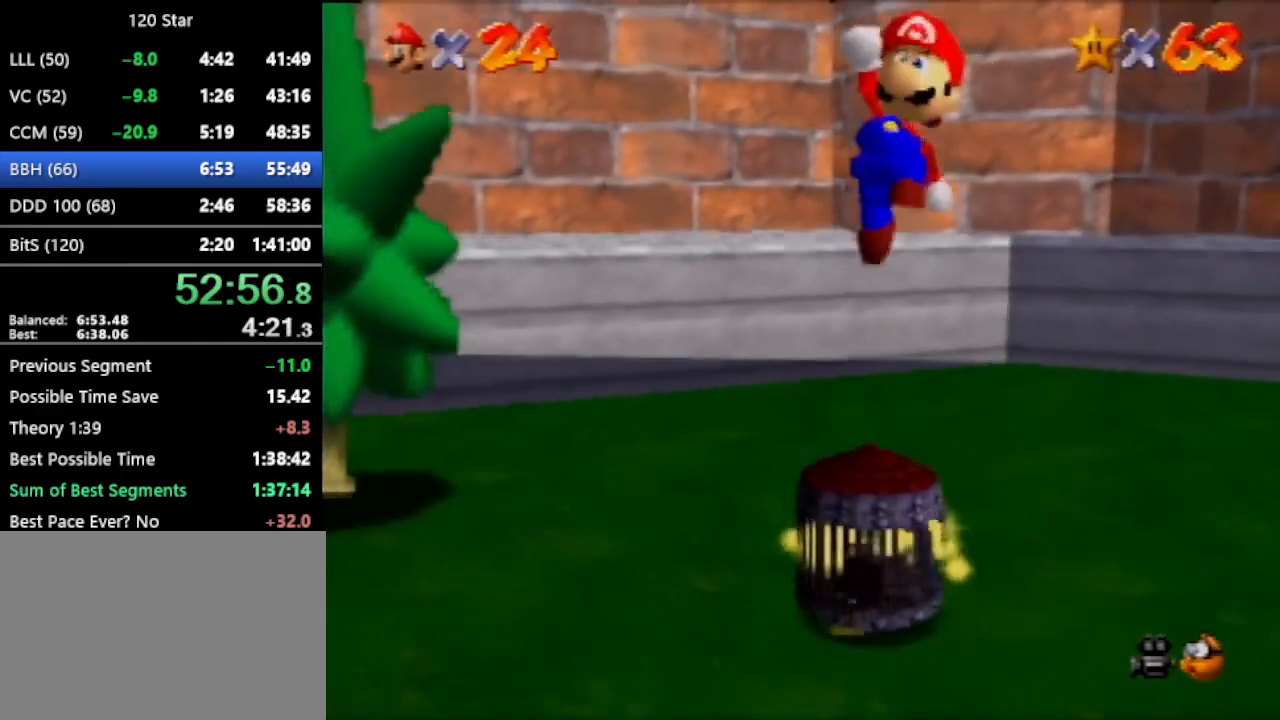
{"buttons": ["A"], "left_stick": "center", "events": [[100, "A", "up"], [367, "A", "down"]]}
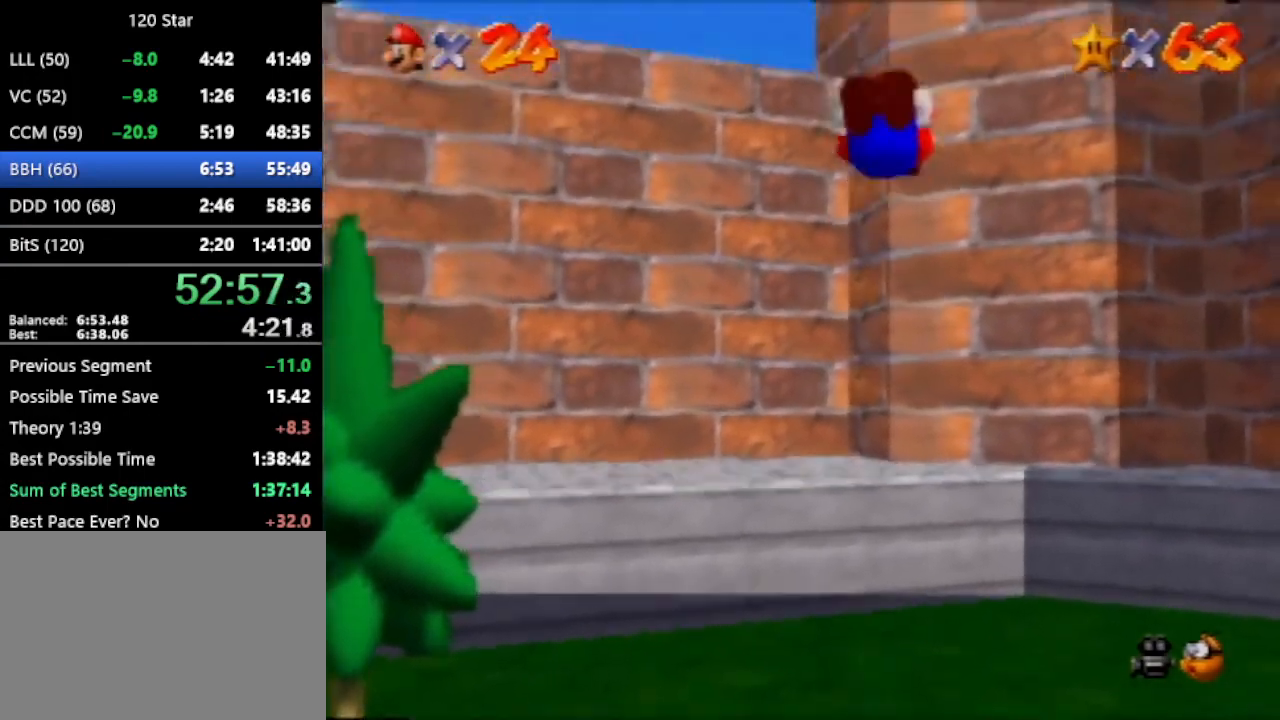
{"buttons": [], "left_stick": "center", "events": [[400, "A", "up"]]}
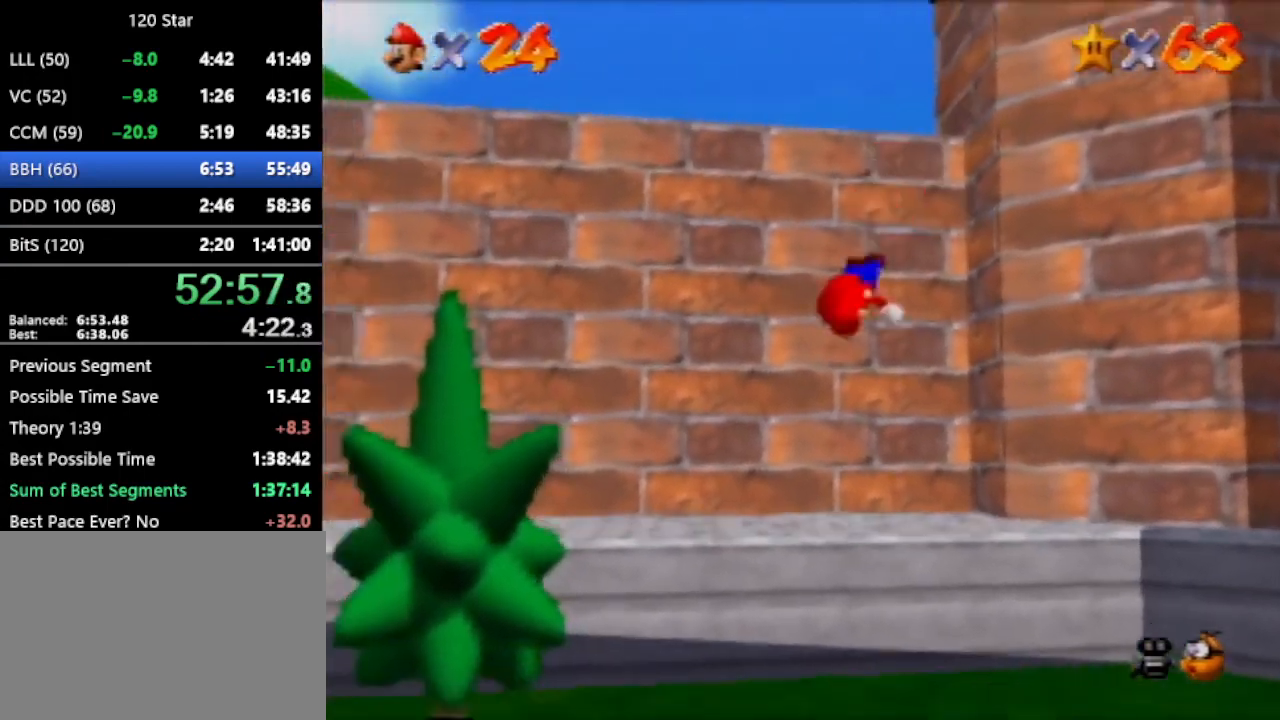
{"buttons": [], "left_stick": "center", "events": [[234, "A", "down"], [334, "A", "up"], [401, "A", "down"], [467, "A", "up"]]}
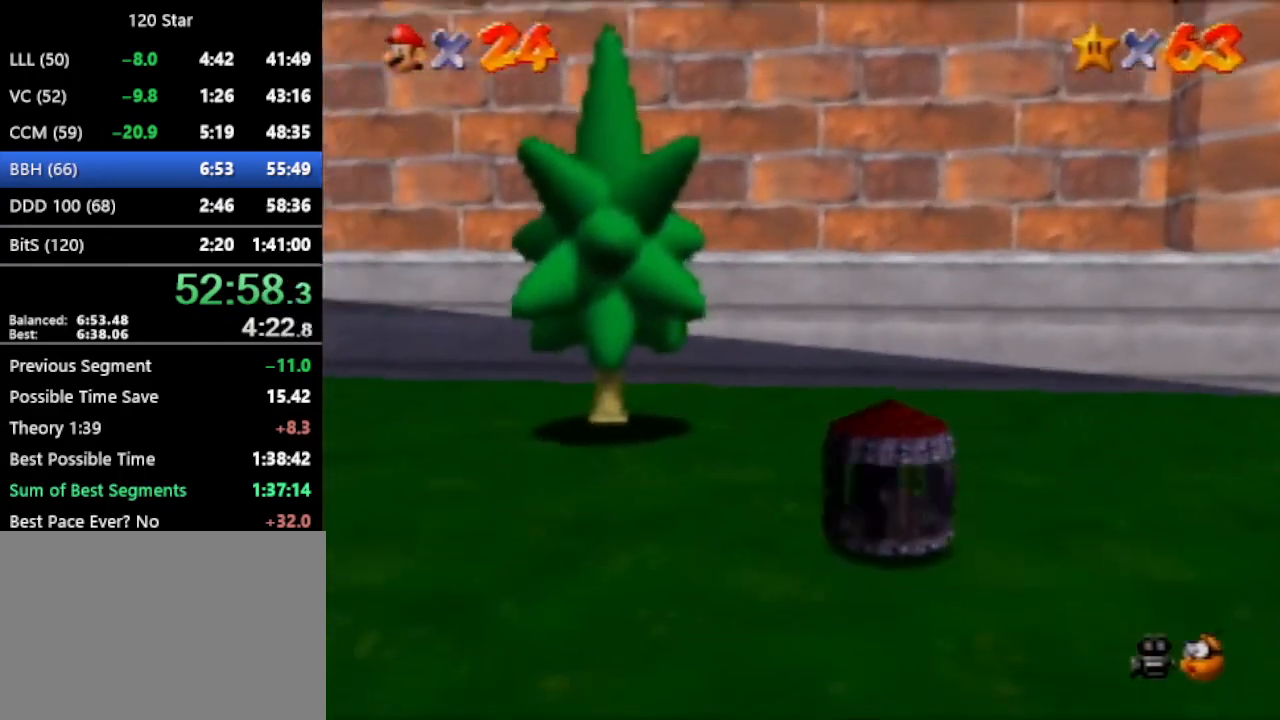
{"buttons": [], "left_stick": "center", "events": [[33, "A", "down"], [100, "A", "up"], [167, "A", "down"], [200, "A", "up"], [267, "A", "down"], [367, "A", "up"], [433, "A", "down"], [500, "A", "up"]]}
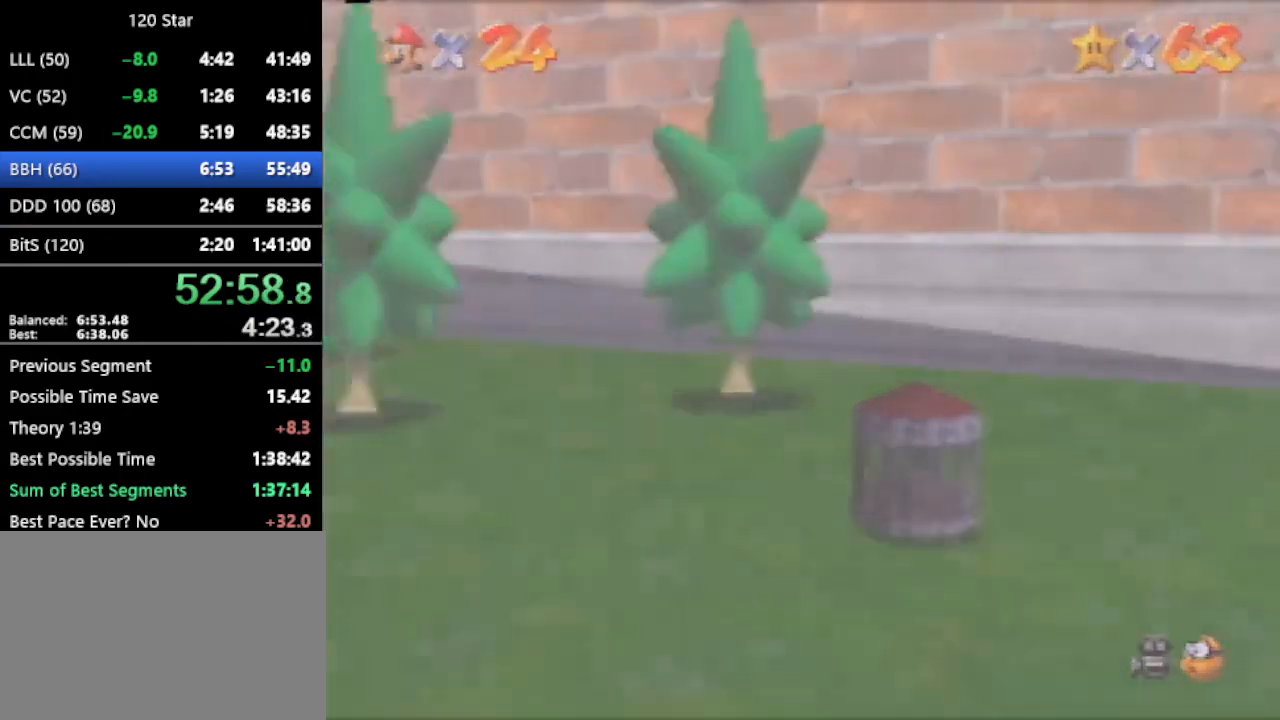
{"buttons": ["A"], "left_stick": "center", "events": [[67, "A", "down"], [134, "A", "up"], [334, "A", "down"], [401, "A", "up"], [467, "A", "down"]]}
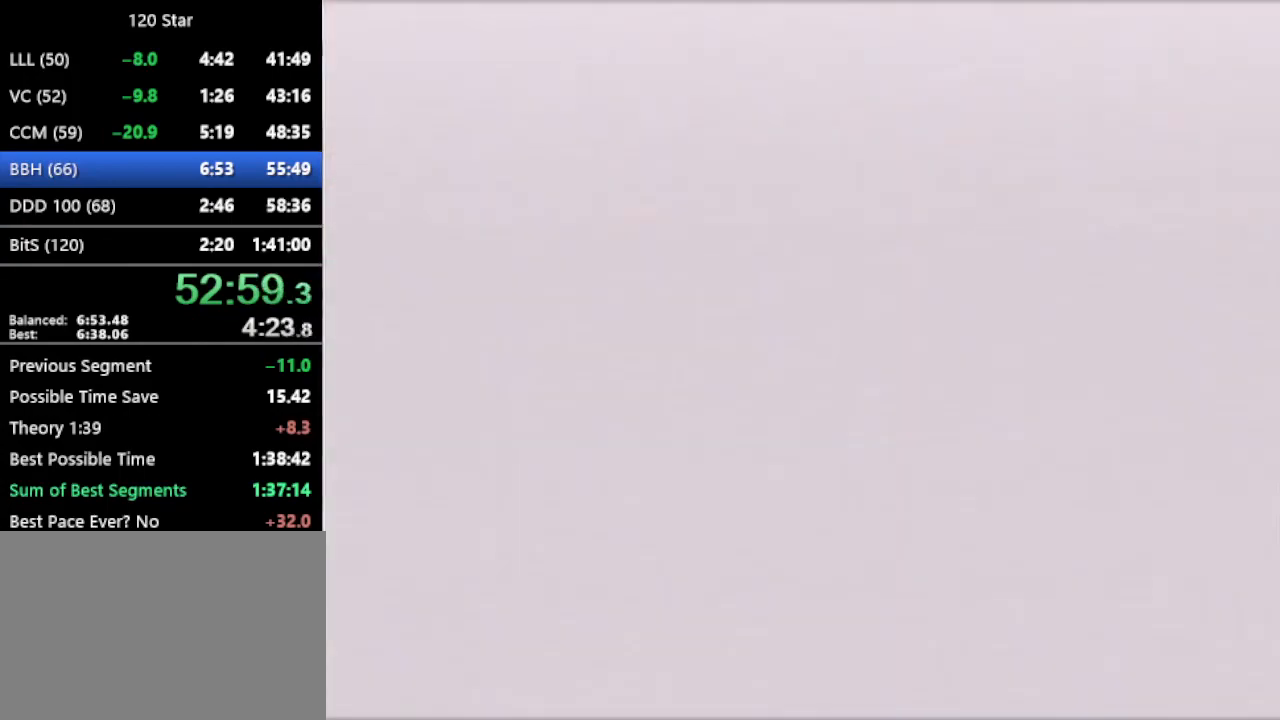
{"buttons": [], "left_stick": "center", "events": [[200, "A", "up"], [300, "A", "down"], [367, "A", "up"], [433, "A", "down"], [500, "A", "up"]]}
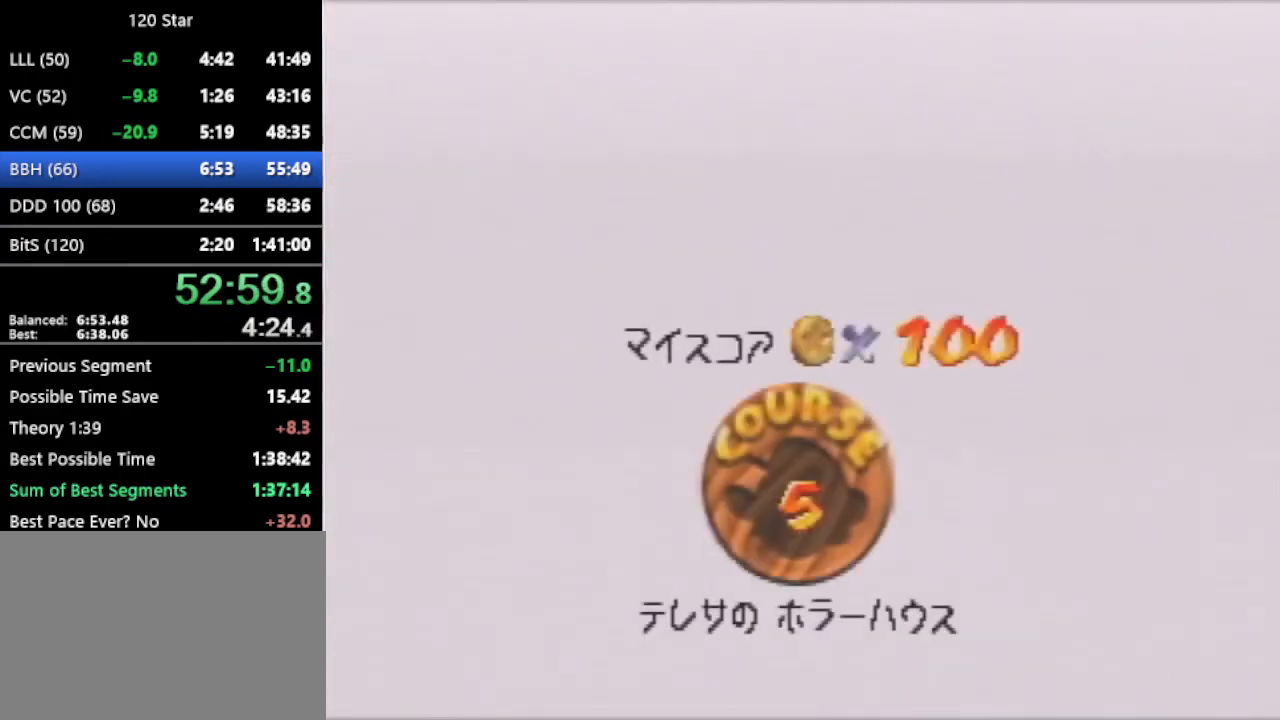
{"buttons": ["A"], "left_stick": "center", "events": [[267, "A", "down"], [300, "A", "up"], [367, "A", "down"], [434, "A", "up"], [501, "A", "down"]]}
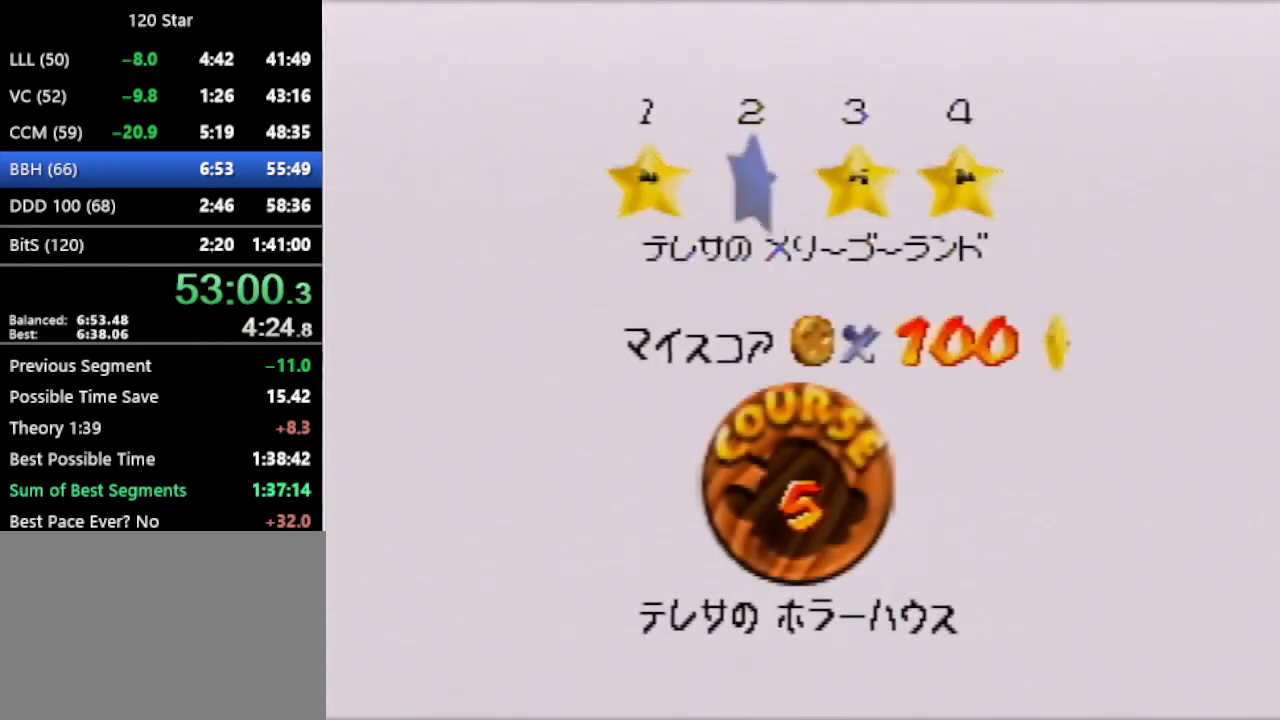
{"buttons": [], "left_stick": "center", "events": [[66, "A", "up"], [133, "A", "down"], [200, "A", "up"], [267, "A", "down"], [333, "A", "up"], [367, "A", "down"], [433, "A", "up"]]}
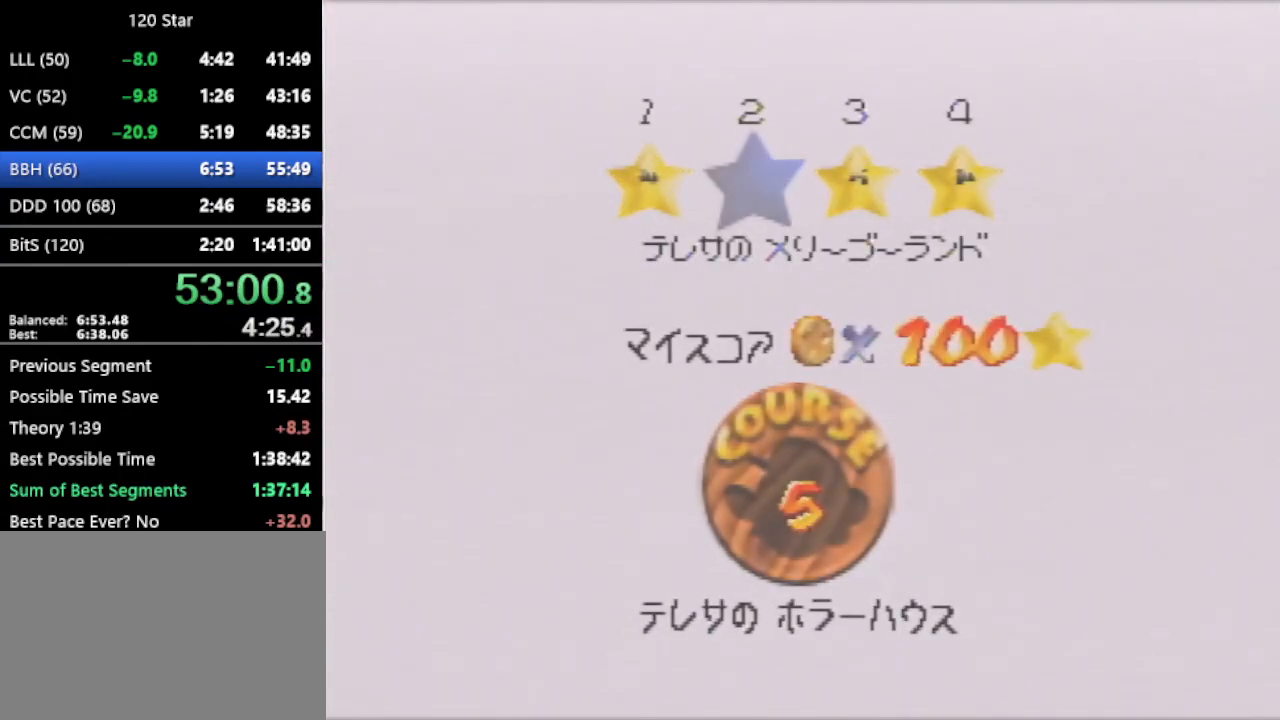
{"buttons": [], "left_stick": "center", "events": []}
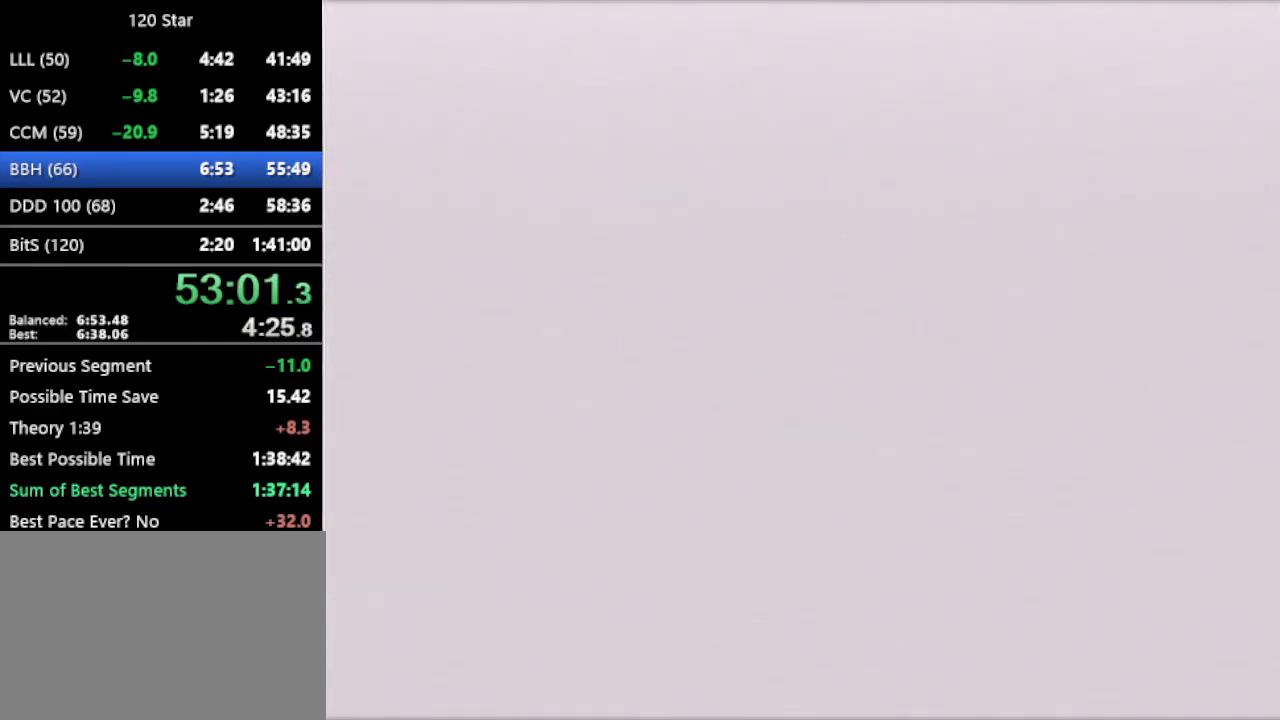
{"buttons": ["R1", "C_DOWN"], "left_stick": "up", "events": [[333, "left_stick", "up"], [400, "C_DOWN", "down"], [400, "R1", "down"]]}